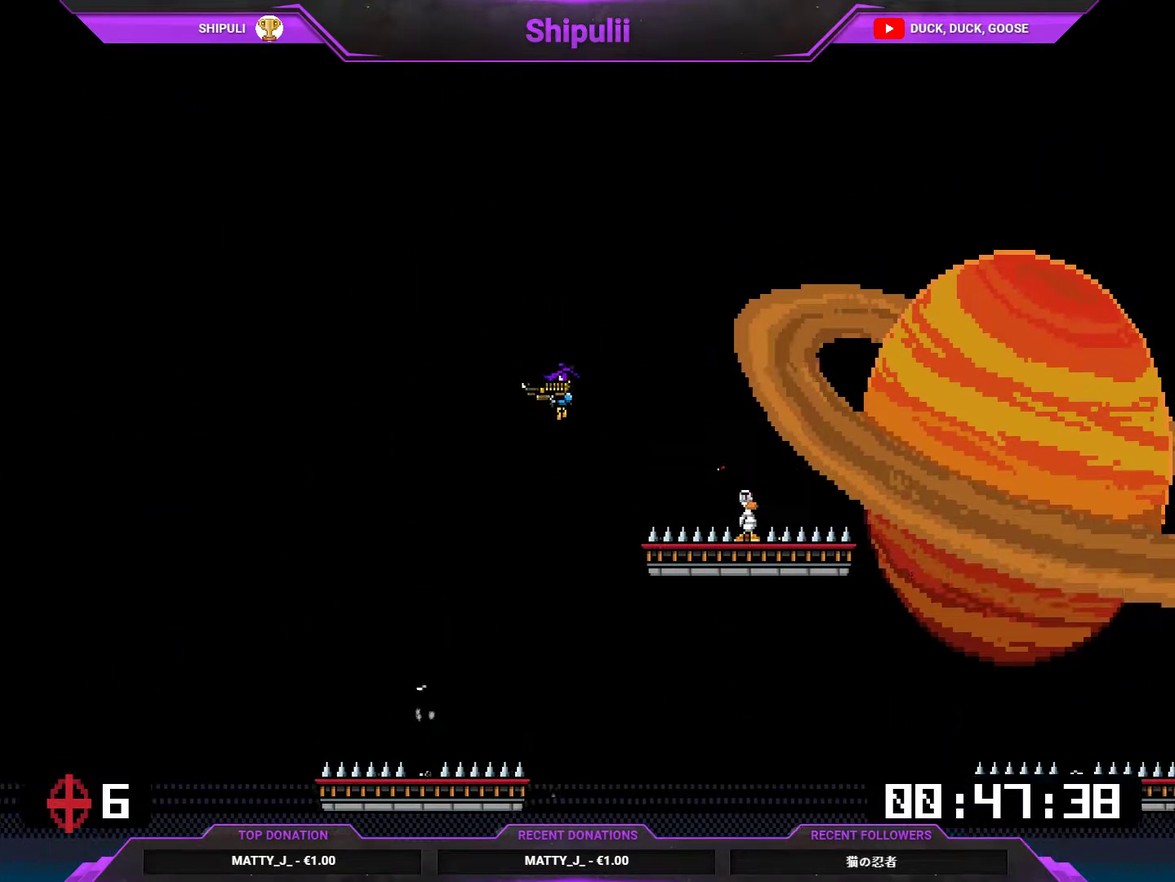
Gameplay with a controller (PlayStation layout); each line is a JSON object with the inputs held at the frame after it. "events" lists button and stick changes between this image and that frame as [ms after this image, input, new state], when the widget could be followed in between. Not read: L3 left_stick.
{"buttons": [], "right_stick": "center", "events": [[33, "DPAD_RIGHT", "down"], [167, "SQUARE", "down"], [334, "SQUARE", "up"], [367, "DPAD_RIGHT", "up"]]}
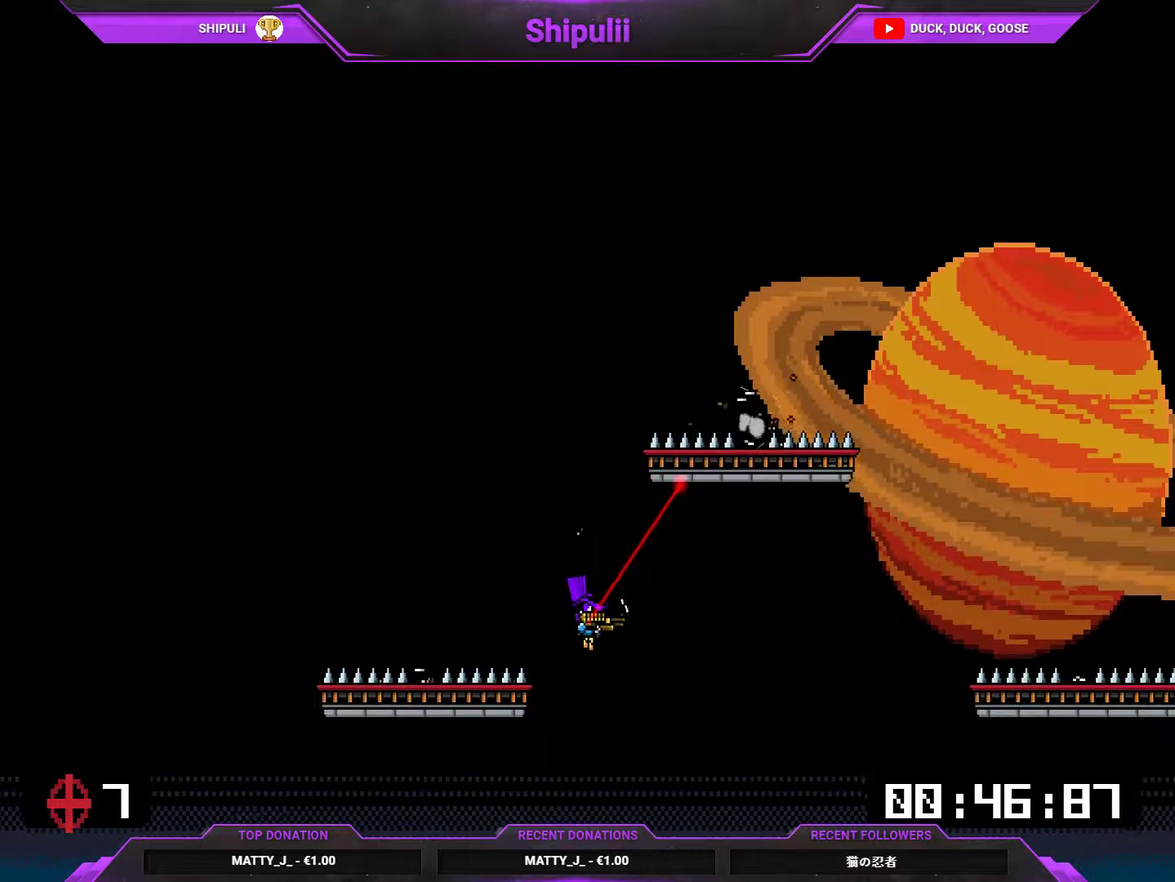
{"buttons": ["CROSS", "DPAD_UP", "DPAD_RIGHT"], "right_stick": "center", "events": [[167, "DPAD_RIGHT", "down"], [167, "SQUARE", "down"], [351, "DPAD_UP", "down"], [351, "SQUARE", "up"], [484, "CROSS", "down"]]}
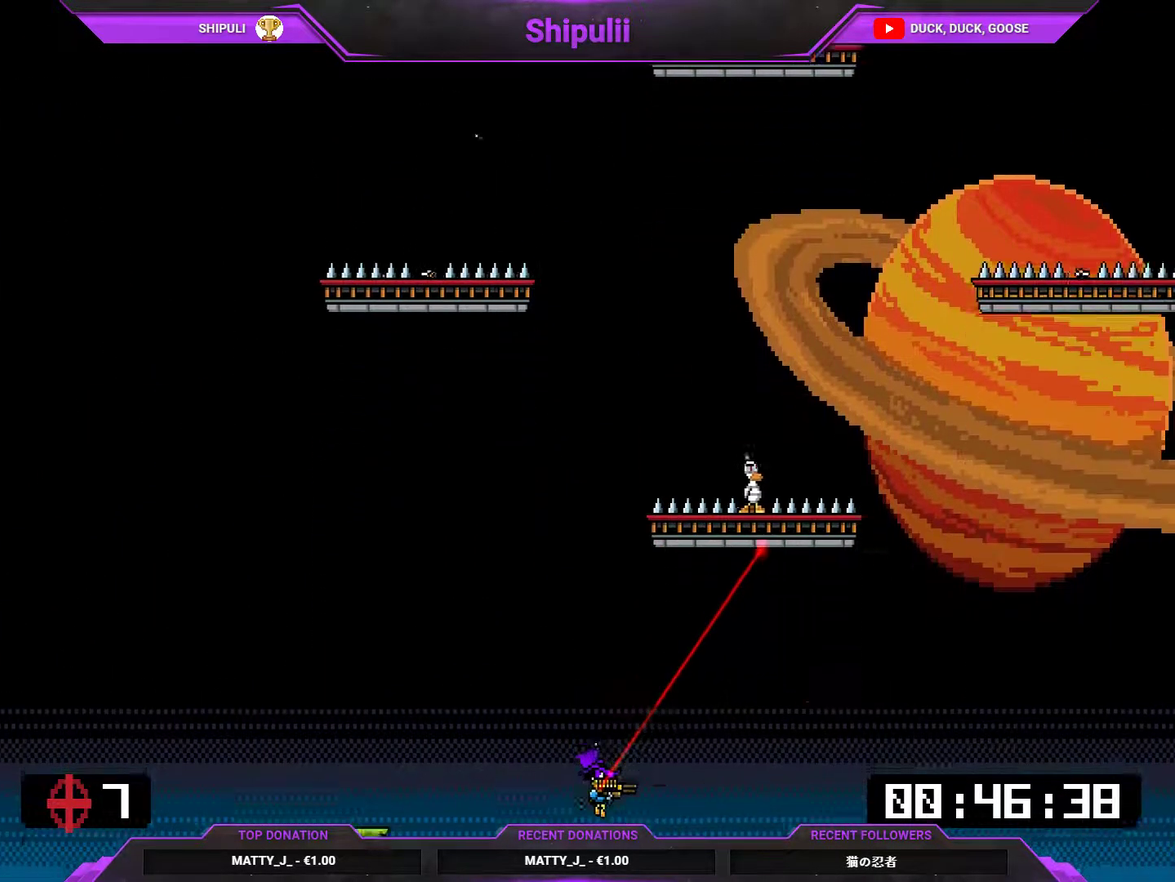
{"buttons": ["DPAD_UP", "DPAD_LEFT"], "right_stick": "center", "events": [[83, "CROSS", "up"], [284, "DPAD_RIGHT", "up"], [384, "CROSS", "down"], [384, "DPAD_LEFT", "down"], [451, "CROSS", "up"]]}
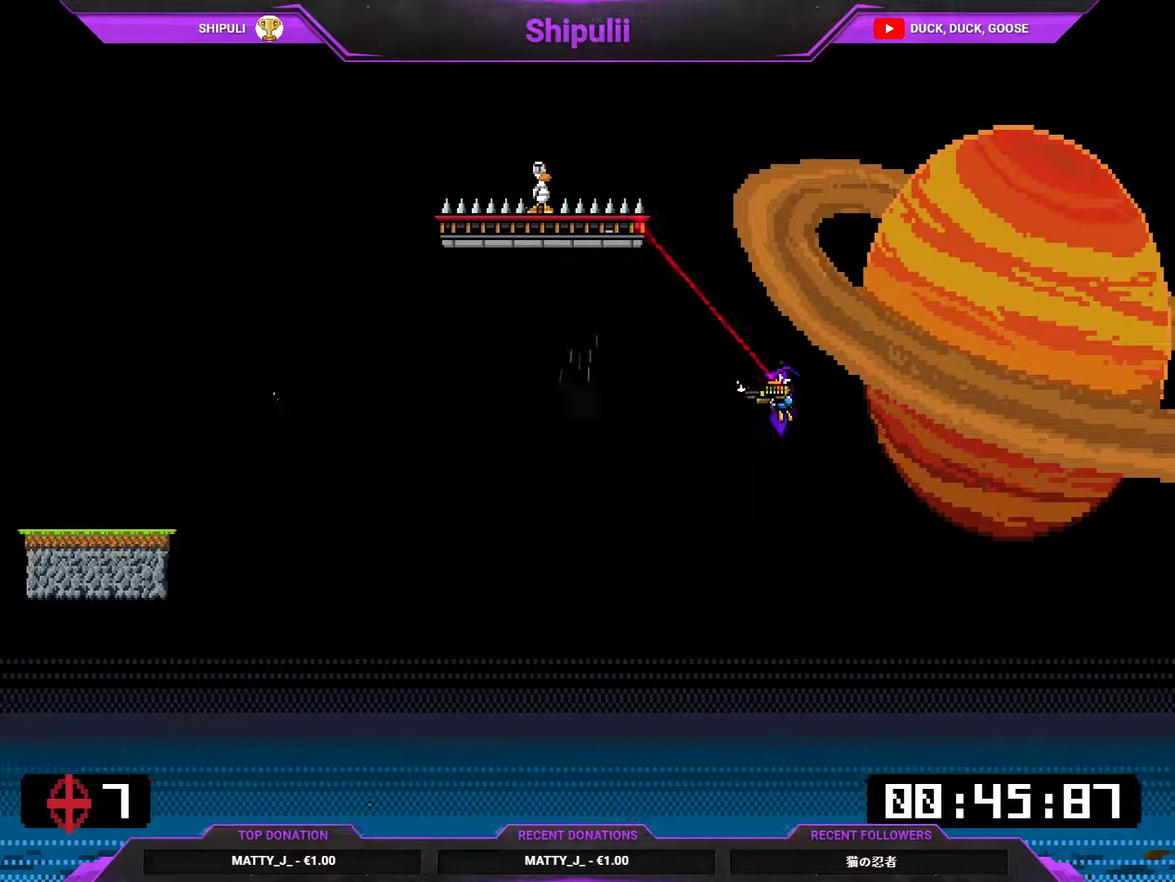
{"buttons": ["DPAD_UP", "DPAD_LEFT"], "right_stick": "center", "events": [[183, "SQUARE", "down"], [250, "SQUARE", "up"]]}
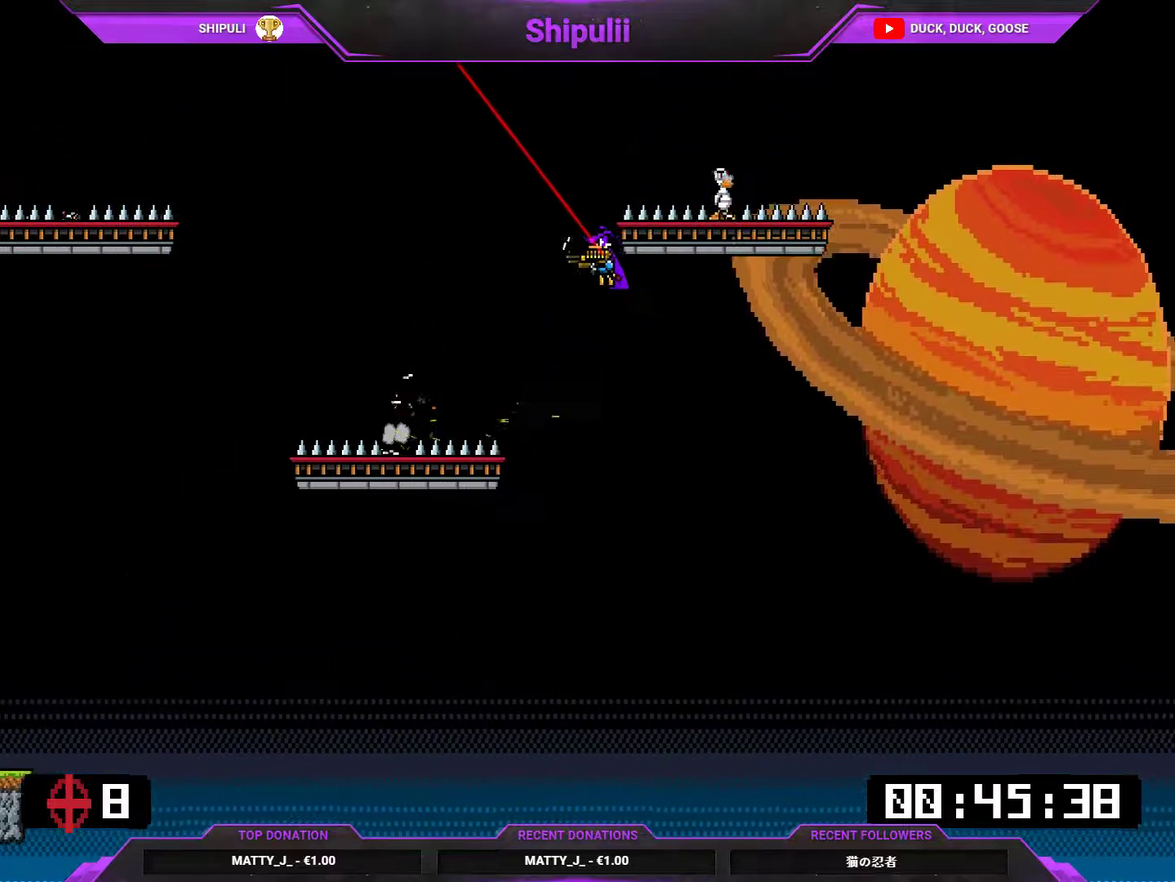
{"buttons": ["DPAD_RIGHT"], "right_stick": "center", "events": [[50, "DPAD_UP", "up"], [84, "DPAD_LEFT", "up"], [150, "DPAD_RIGHT", "down"], [267, "SQUARE", "down"], [334, "SQUARE", "up"]]}
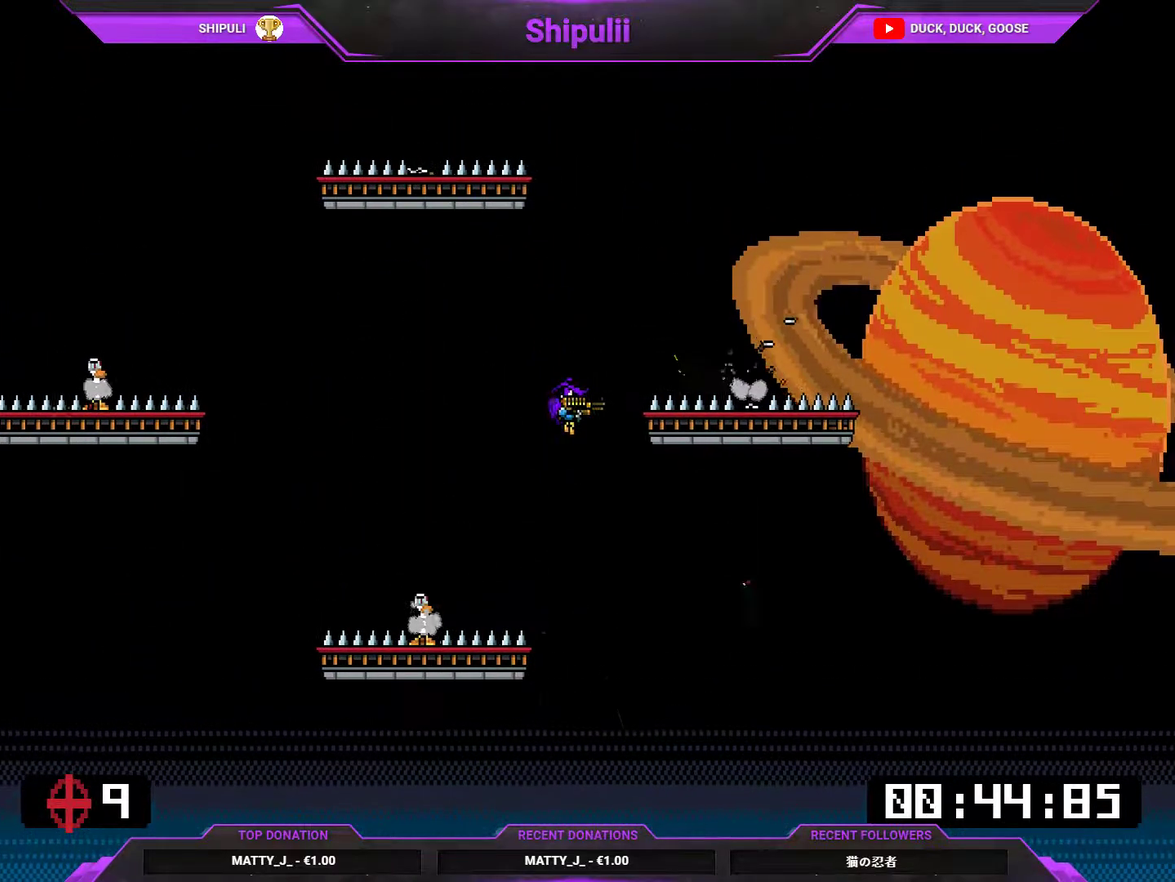
{"buttons": ["SQUARE", "DPAD_LEFT"], "right_stick": "center", "events": [[100, "DPAD_RIGHT", "up"], [167, "DPAD_LEFT", "down"], [367, "SQUARE", "down"]]}
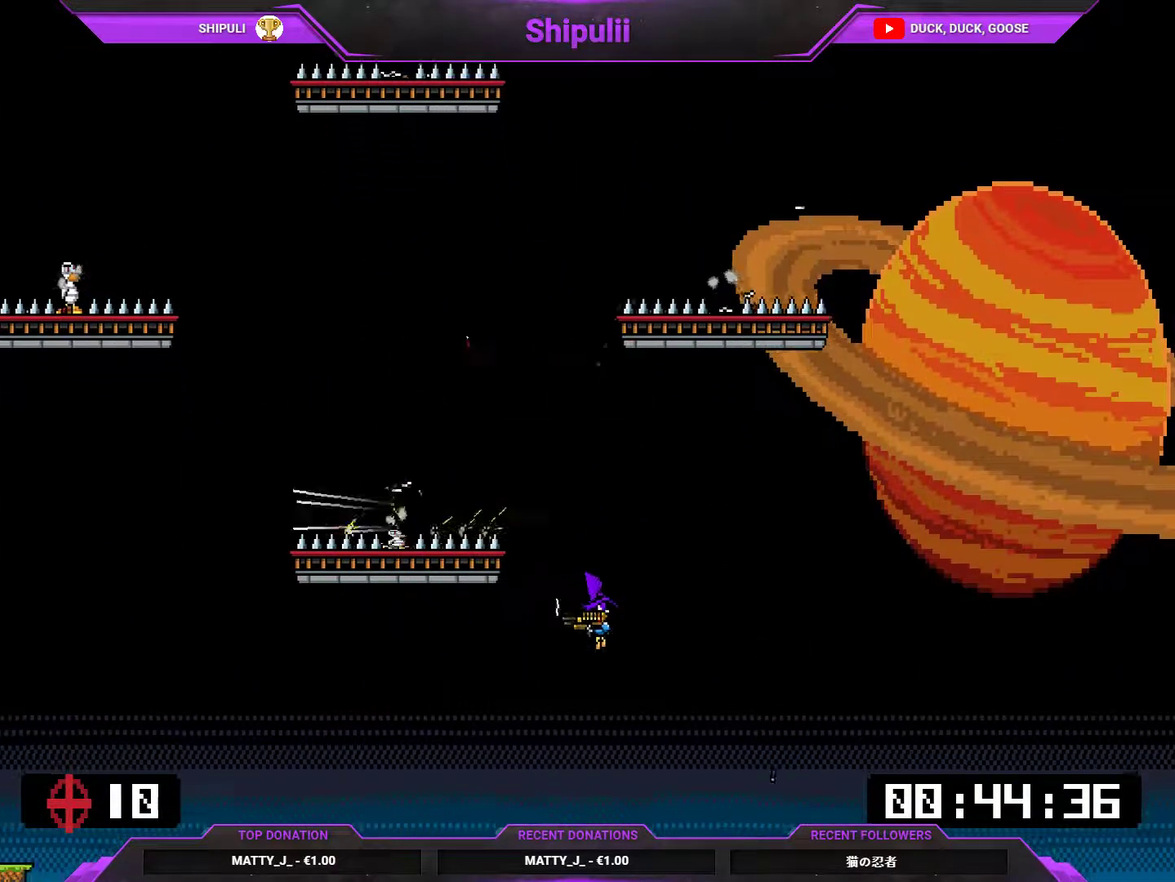
{"buttons": ["DPAD_UP", "DPAD_LEFT"], "right_stick": "center", "events": [[34, "SQUARE", "up"], [134, "DPAD_UP", "down"], [167, "CROSS", "down"], [267, "CROSS", "up"]]}
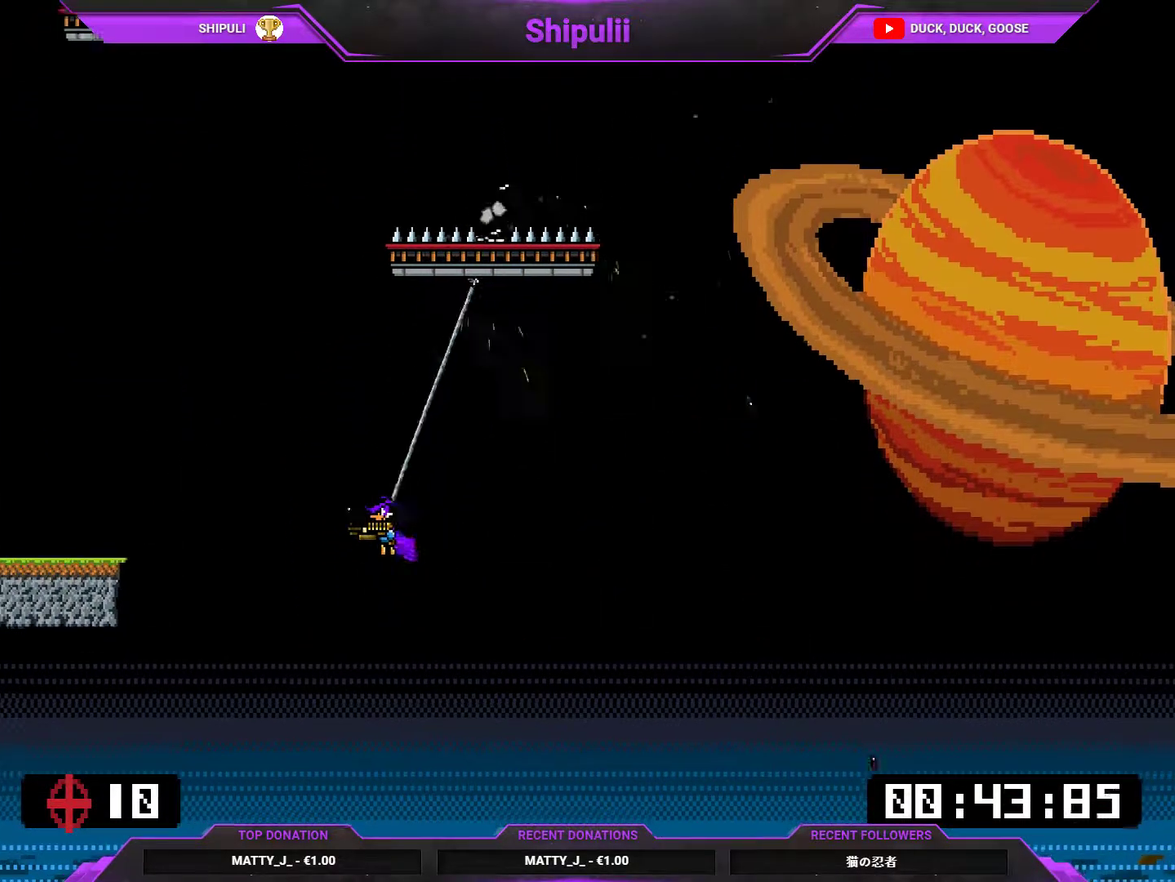
{"buttons": ["DPAD_LEFT"], "right_stick": "center", "events": [[133, "DPAD_LEFT", "up"], [200, "CROSS", "down"], [200, "DPAD_RIGHT", "down"], [300, "CROSS", "up"], [300, "DPAD_RIGHT", "up"], [333, "DPAD_LEFT", "down"], [333, "DPAD_UP", "up"]]}
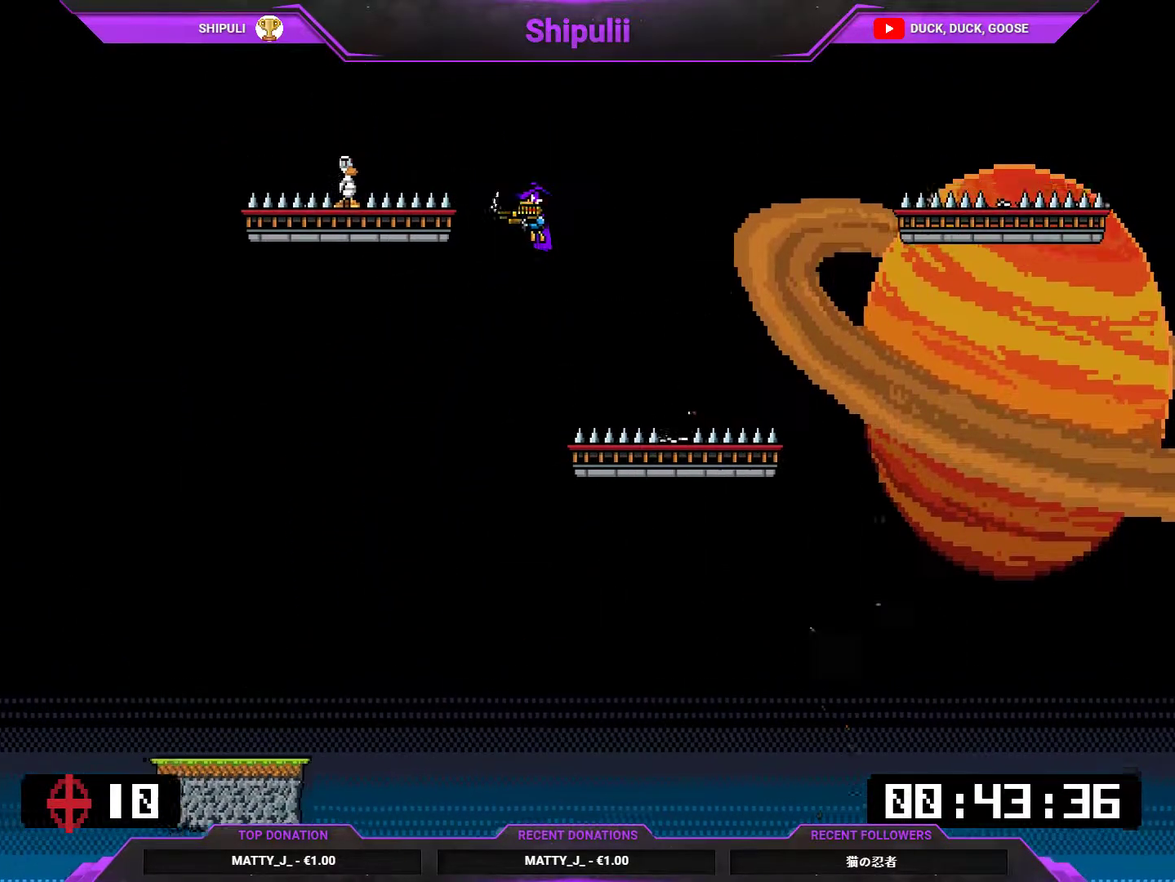
{"buttons": ["DPAD_RIGHT"], "right_stick": "center", "events": [[17, "SQUARE", "down"], [184, "SQUARE", "up"], [317, "DPAD_LEFT", "up"], [417, "DPAD_RIGHT", "down"]]}
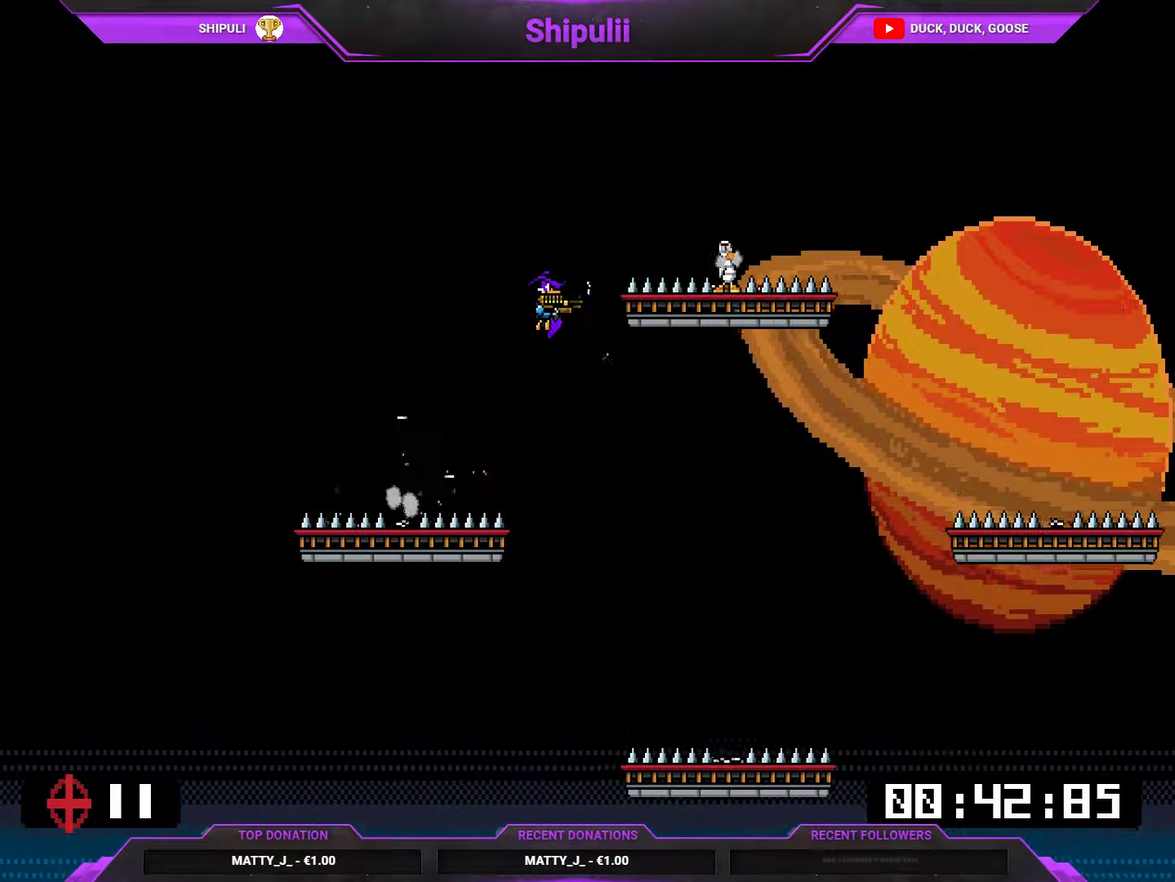
{"buttons": ["DPAD_RIGHT"], "right_stick": "center", "events": [[16, "SQUARE", "down"], [83, "SQUARE", "up"]]}
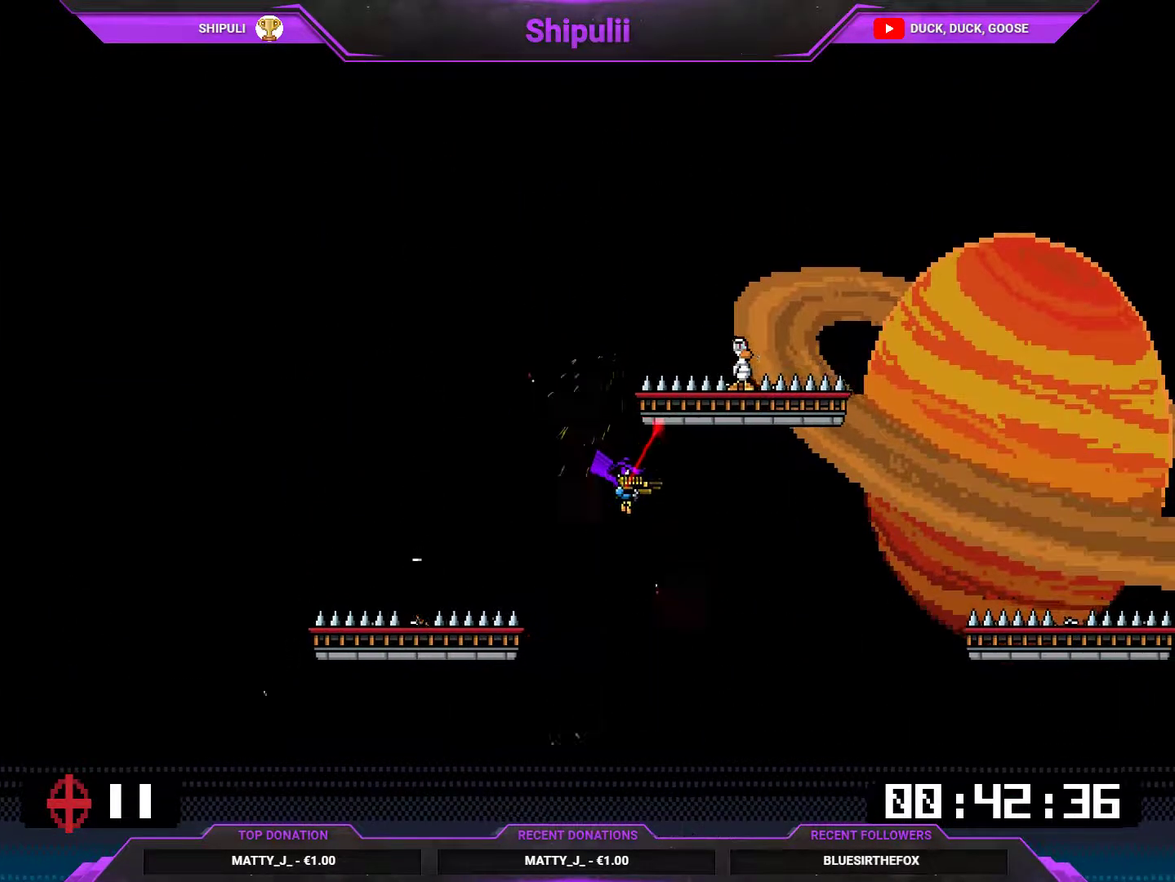
{"buttons": ["DPAD_UP", "DPAD_LEFT"], "right_stick": "center", "events": [[117, "DPAD_UP", "down"], [150, "CROSS", "down"], [217, "CROSS", "up"], [317, "DPAD_RIGHT", "up"], [434, "CROSS", "down"], [434, "DPAD_LEFT", "down"], [501, "CROSS", "up"]]}
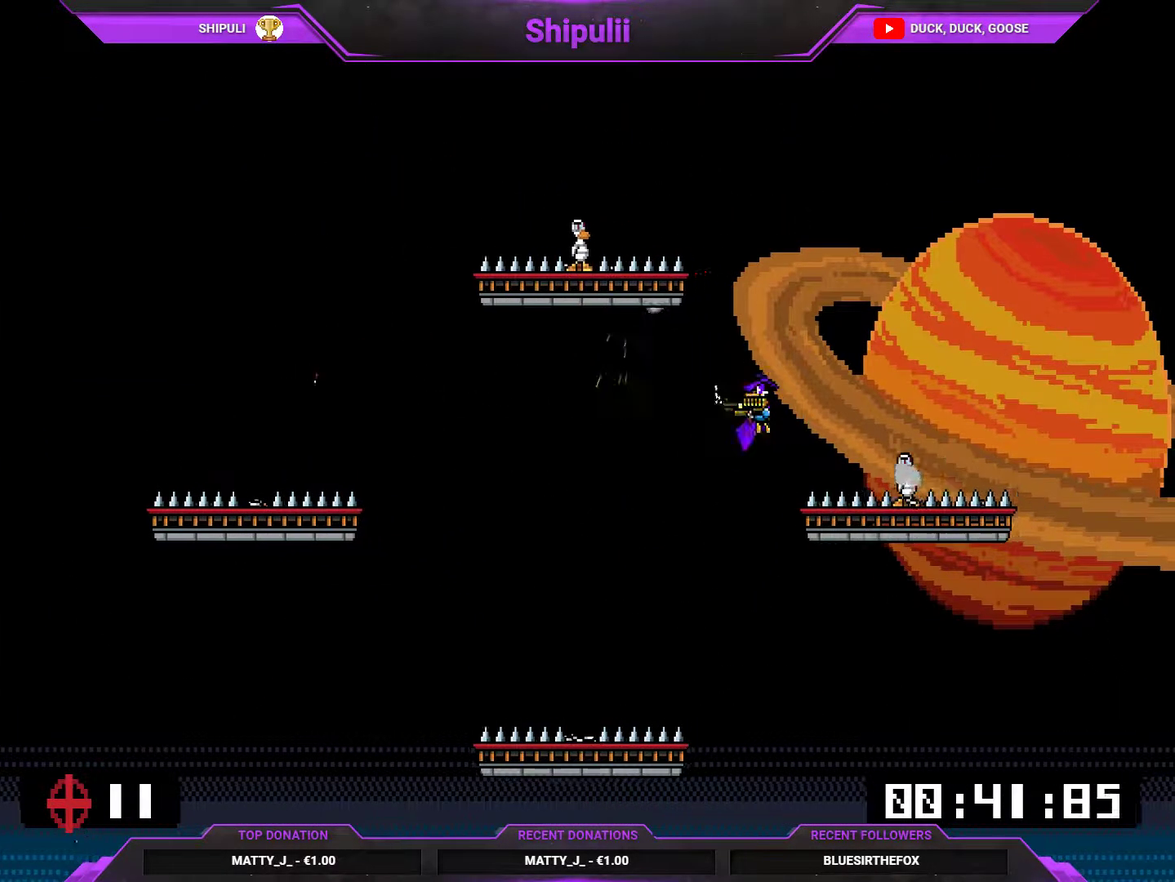
{"buttons": ["DPAD_RIGHT"], "right_stick": "center", "events": [[200, "SQUARE", "down"], [267, "SQUARE", "up"], [300, "DPAD_UP", "up"], [400, "DPAD_LEFT", "up"], [467, "DPAD_RIGHT", "down"]]}
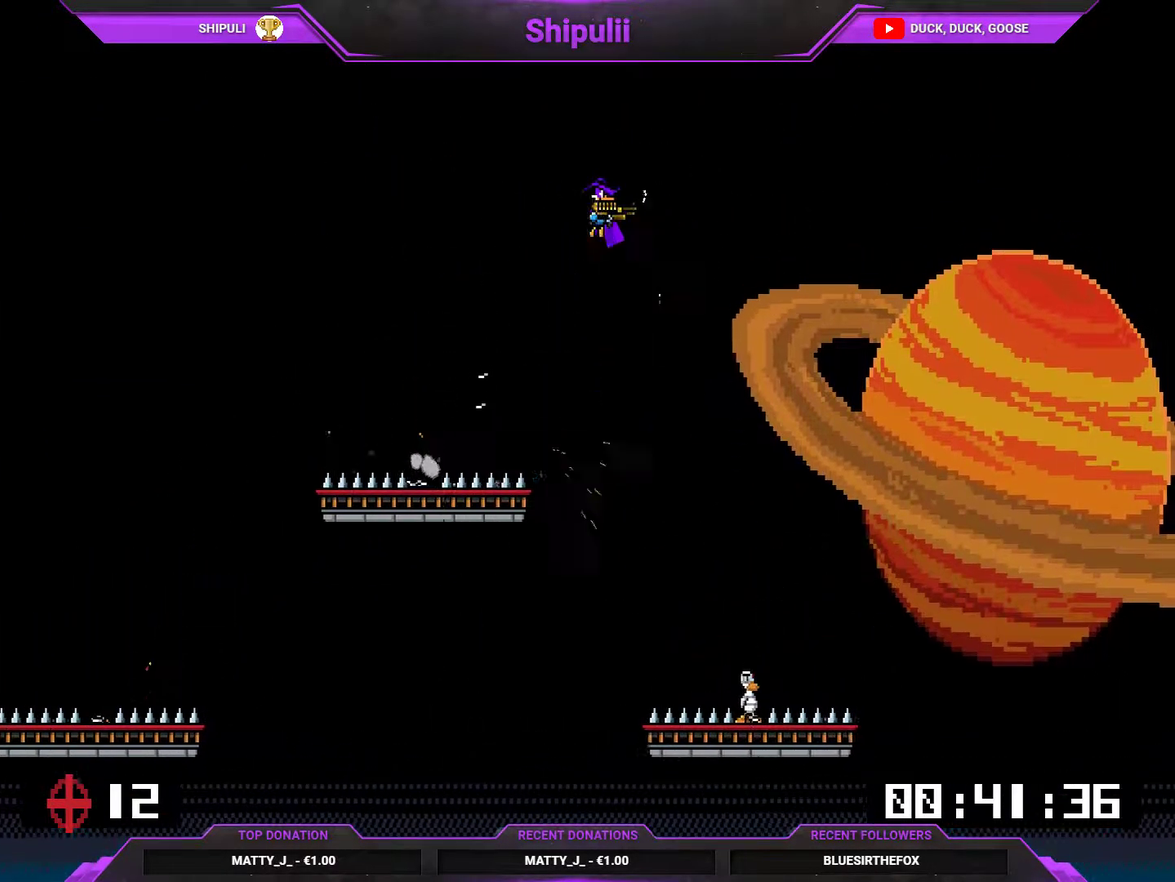
{"buttons": [], "right_stick": "center", "events": [[34, "DPAD_RIGHT", "up"]]}
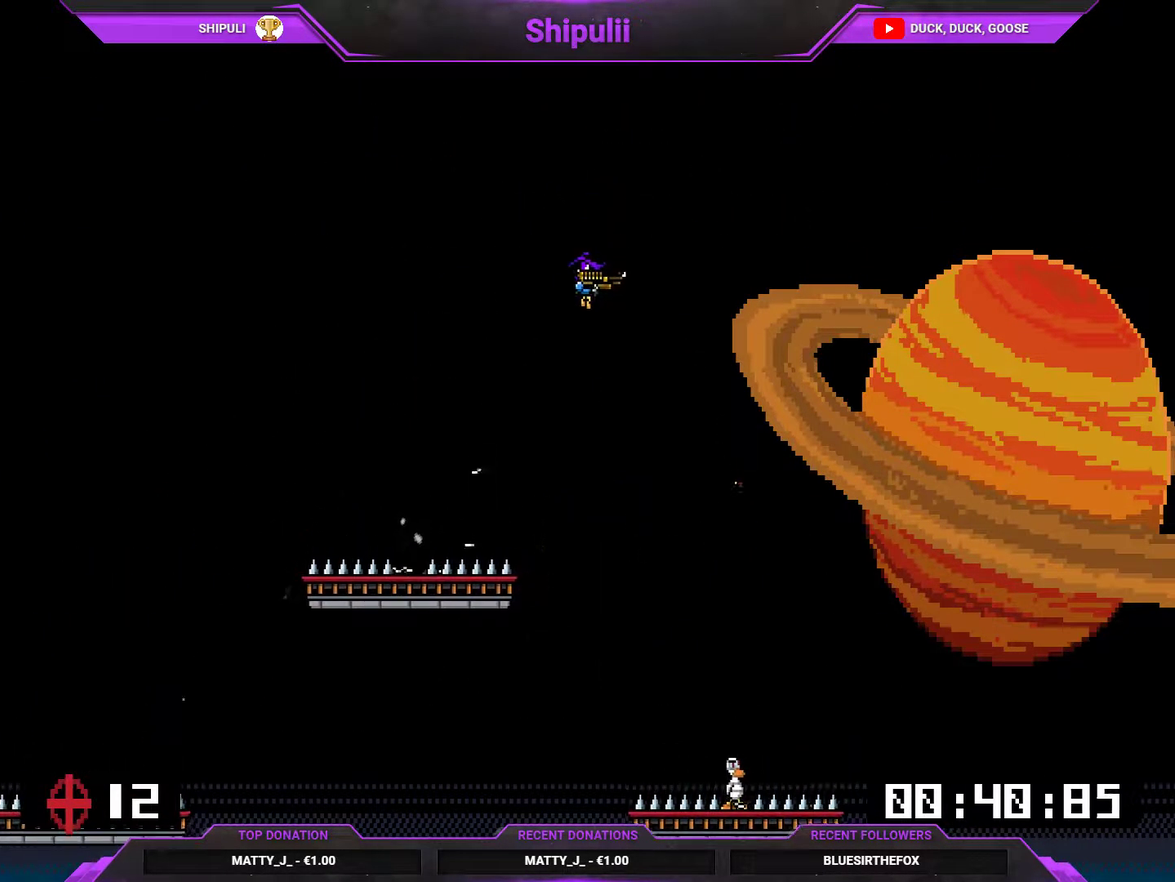
{"buttons": ["DPAD_RIGHT"], "right_stick": "center", "events": [[483, "DPAD_RIGHT", "down"]]}
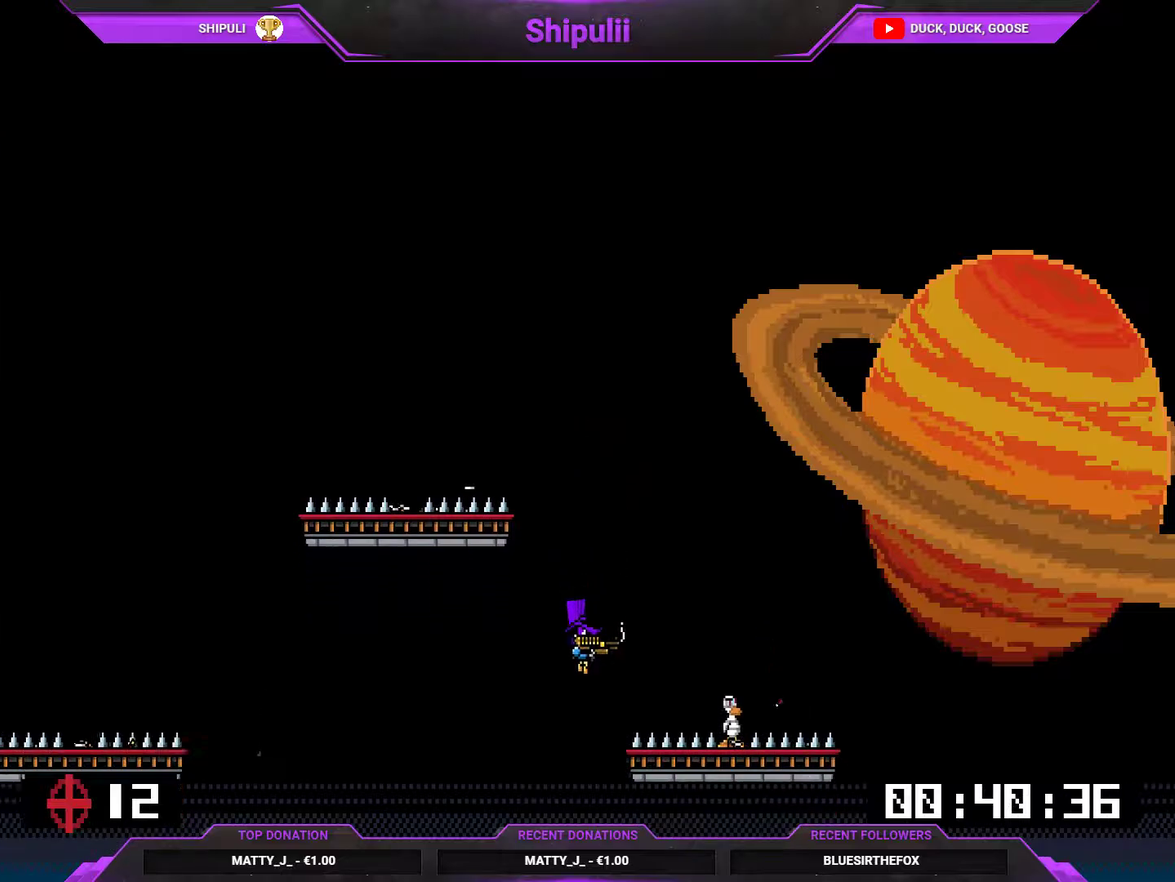
{"buttons": ["CROSS", "DPAD_UP", "DPAD_LEFT"], "right_stick": "center", "events": [[33, "SQUARE", "down"], [83, "SQUARE", "up"], [216, "DPAD_UP", "down"], [250, "DPAD_RIGHT", "up"], [283, "DPAD_LEFT", "down"], [283, "DPAD_UP", "up"], [450, "DPAD_UP", "down"], [483, "CROSS", "down"]]}
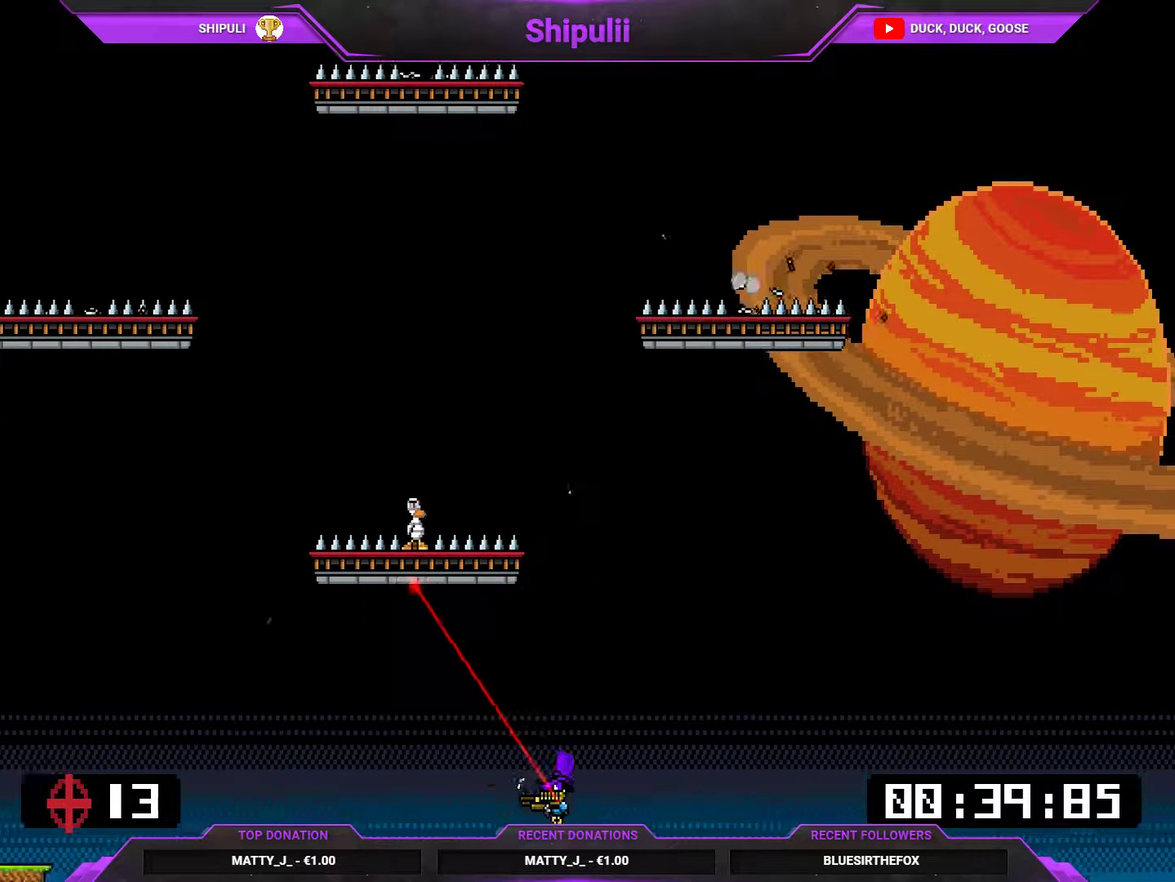
{"buttons": ["DPAD_RIGHT"], "right_stick": "center", "events": [[50, "CROSS", "up"], [384, "DPAD_LEFT", "up"], [417, "CROSS", "down"], [417, "DPAD_RIGHT", "down"], [451, "DPAD_UP", "up"], [484, "CROSS", "up"]]}
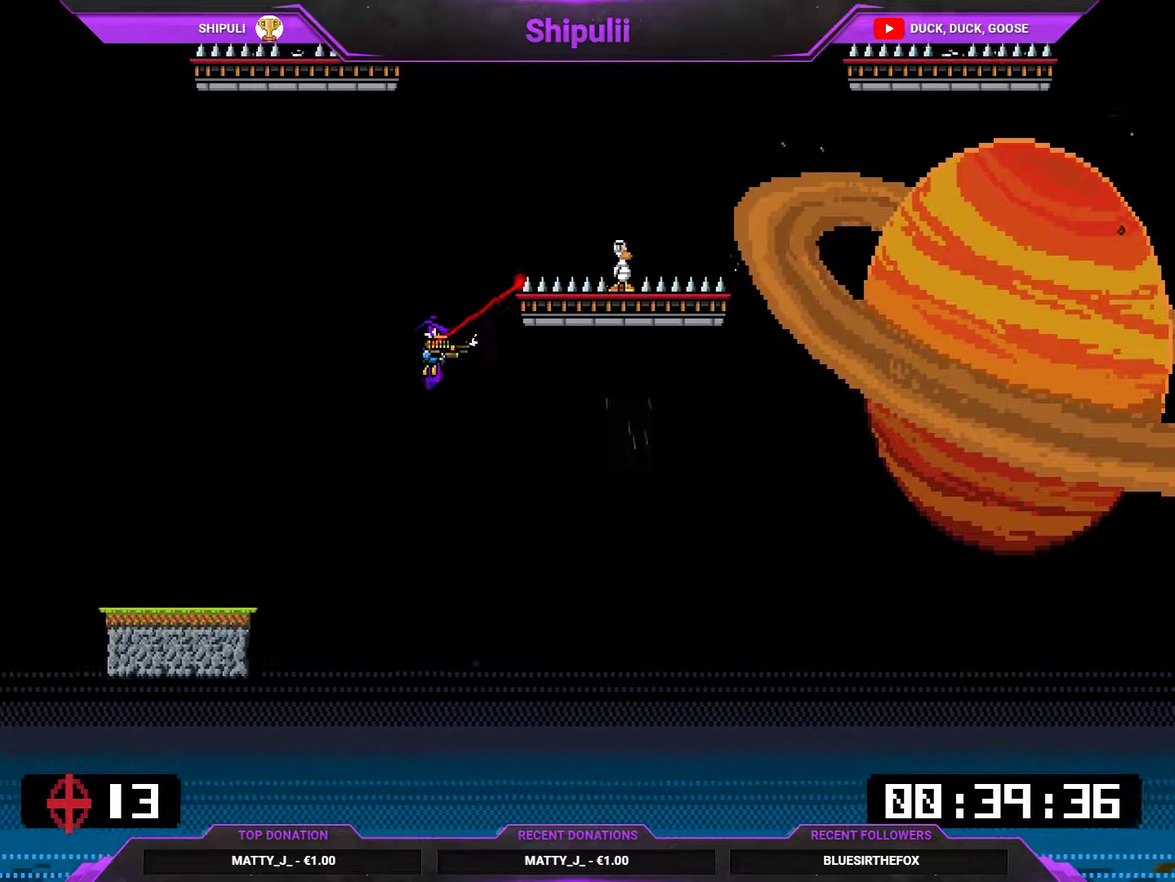
{"buttons": [], "right_stick": "center", "events": [[50, "SQUARE", "down"], [300, "DPAD_RIGHT", "up"], [300, "SQUARE", "up"], [383, "DPAD_LEFT", "down"], [500, "DPAD_LEFT", "up"]]}
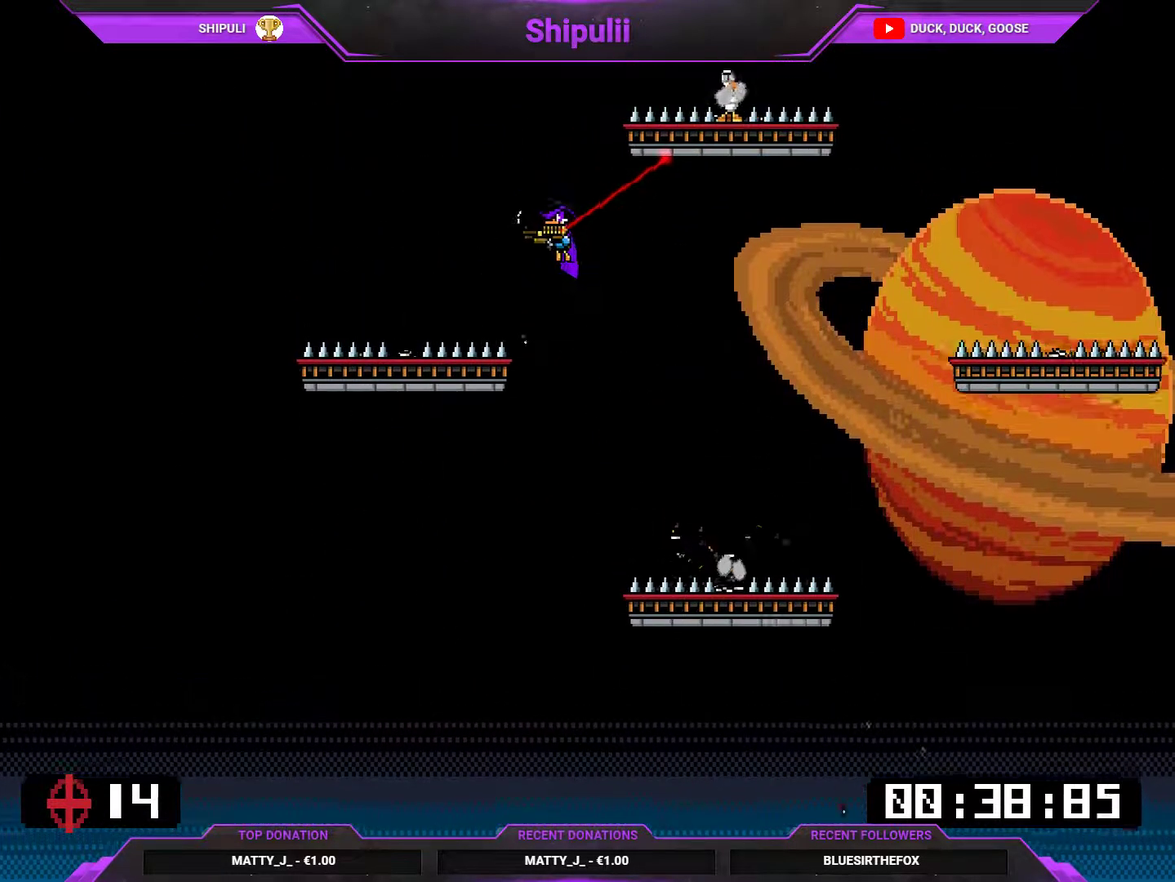
{"buttons": ["DPAD_RIGHT"], "right_stick": "center", "events": [[300, "DPAD_RIGHT", "down"]]}
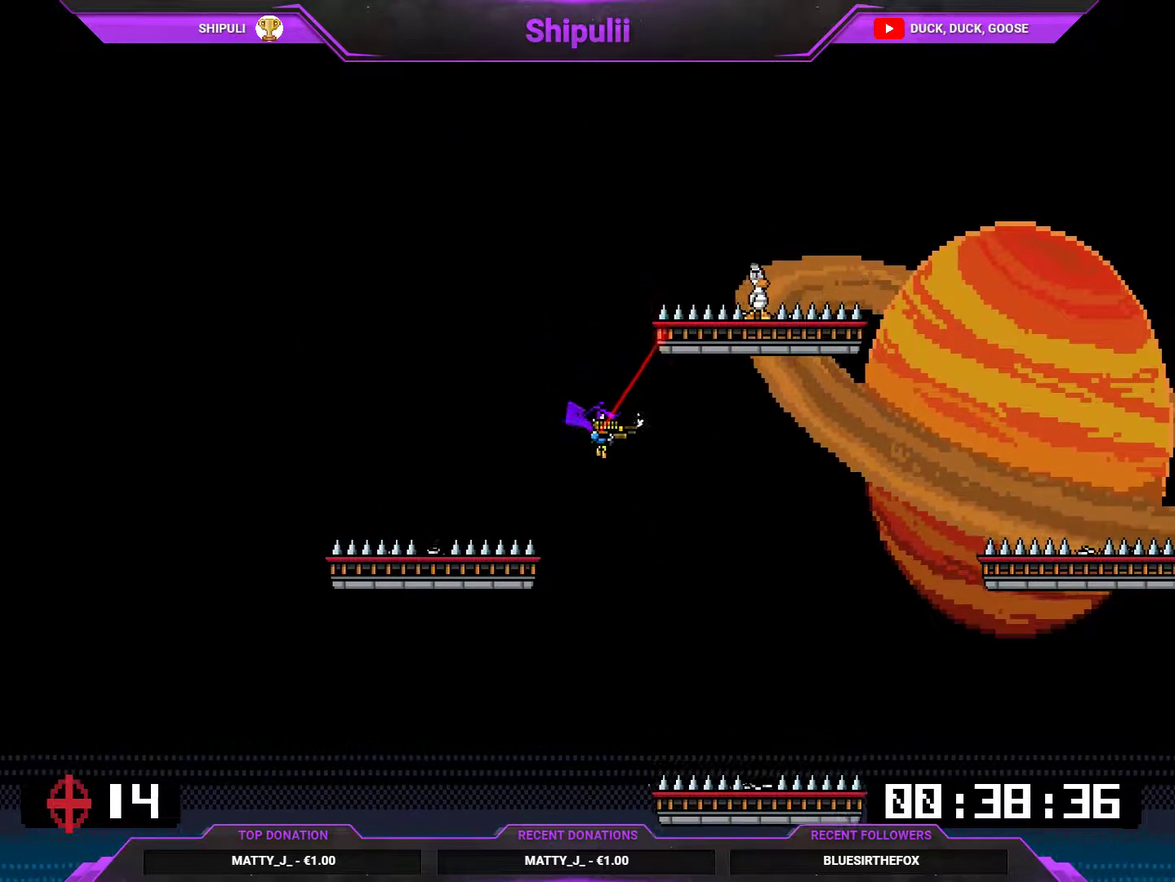
{"buttons": [], "right_stick": "center", "events": [[133, "DPAD_UP", "down"], [166, "CROSS", "down"], [267, "CROSS", "up"], [267, "DPAD_RIGHT", "up"], [300, "DPAD_UP", "up"]]}
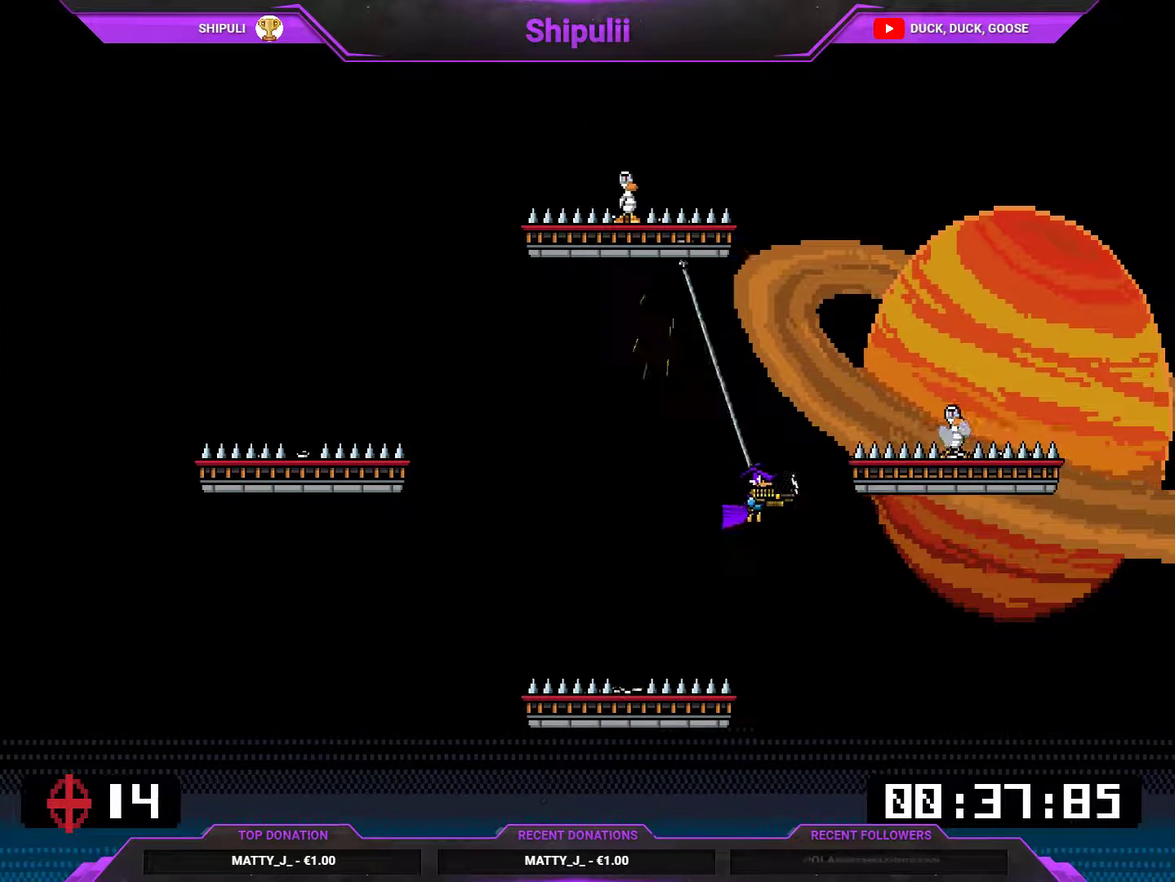
{"buttons": ["DPAD_LEFT"], "right_stick": "center", "events": [[33, "SQUARE", "down"], [134, "SQUARE", "up"], [200, "CROSS", "down"], [200, "SQUARE", "down"], [250, "CROSS", "up"], [250, "SQUARE", "up"], [384, "DPAD_LEFT", "down"]]}
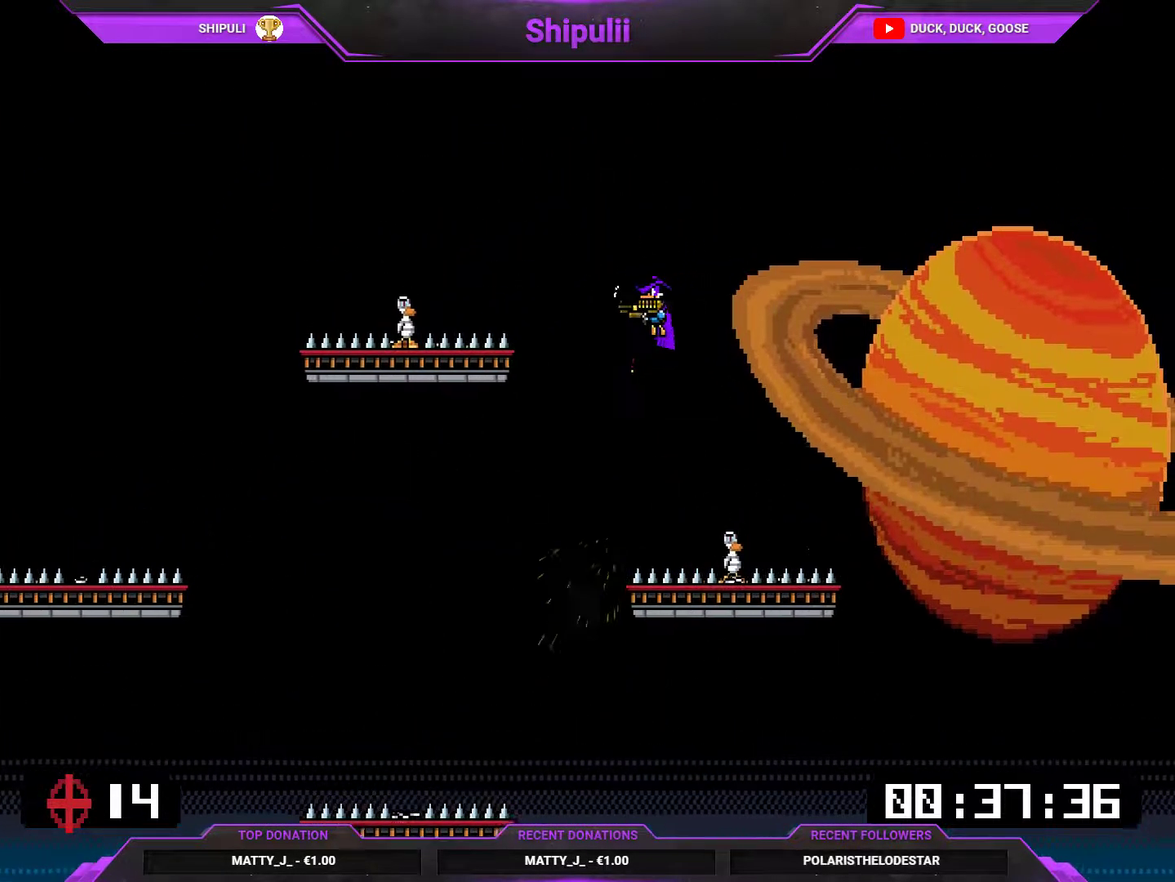
{"buttons": [], "right_stick": "center", "events": [[317, "SQUARE", "down"], [450, "DPAD_LEFT", "up"], [483, "SQUARE", "up"]]}
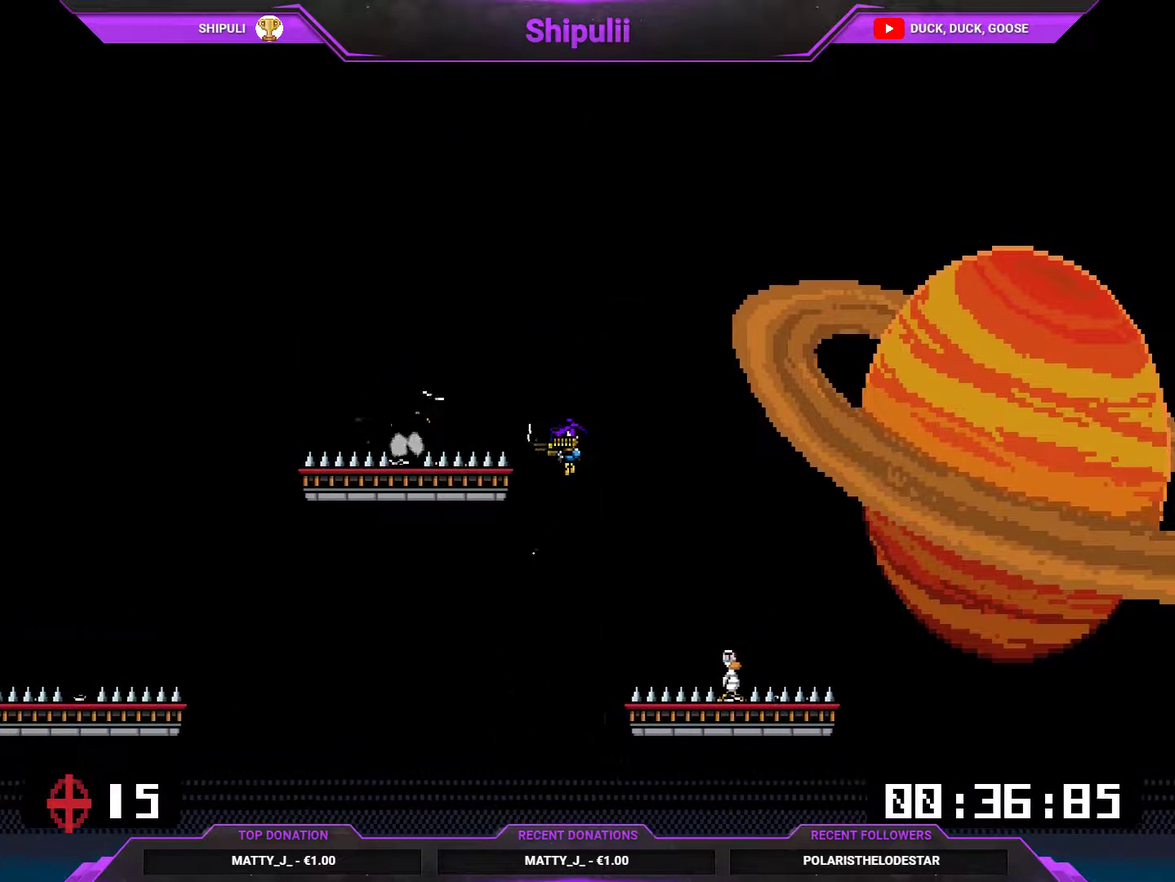
{"buttons": ["DPAD_UP", "DPAD_RIGHT"], "right_stick": "center", "events": [[217, "DPAD_RIGHT", "down"], [284, "SQUARE", "down"], [484, "DPAD_UP", "down"], [484, "SQUARE", "up"]]}
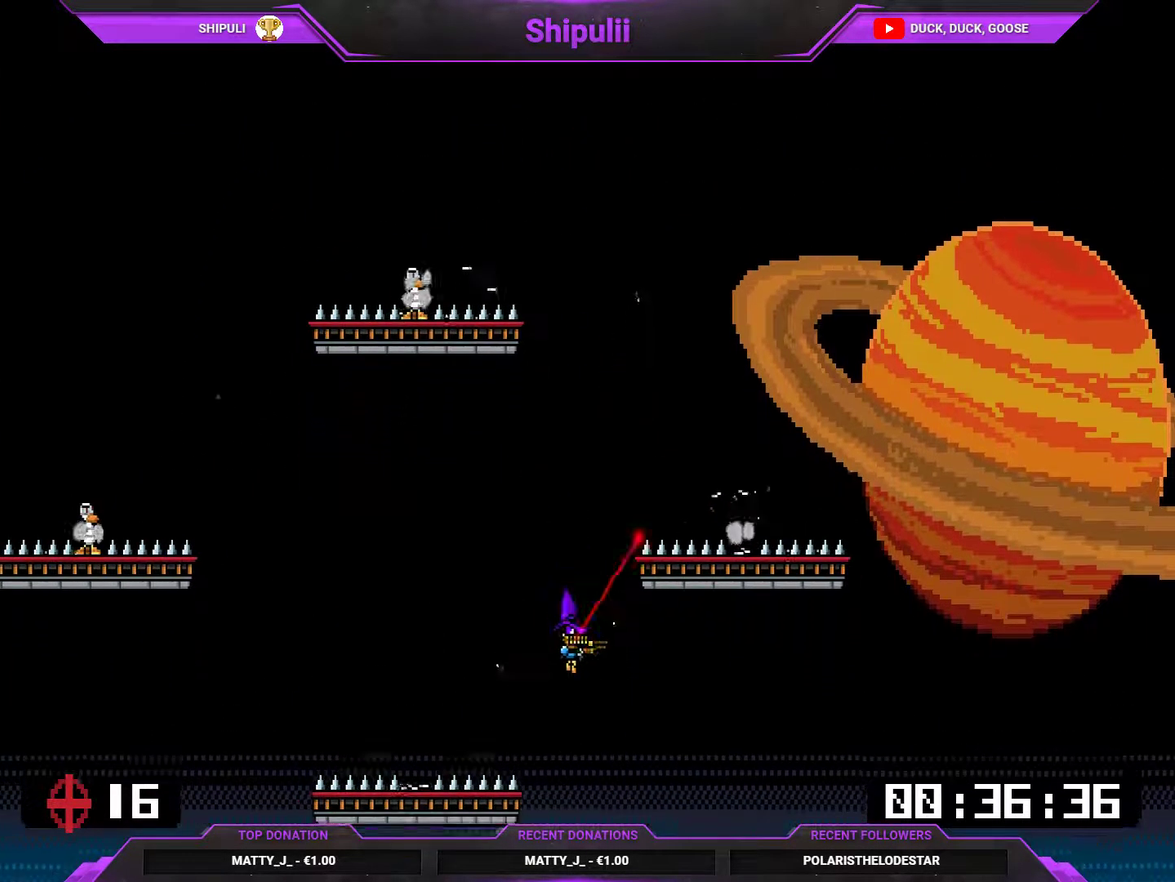
{"buttons": ["DPAD_UP", "DPAD_LEFT"], "right_stick": "center", "events": [[16, "DPAD_RIGHT", "up"], [50, "DPAD_LEFT", "down"], [317, "CROSS", "down"], [400, "CROSS", "up"]]}
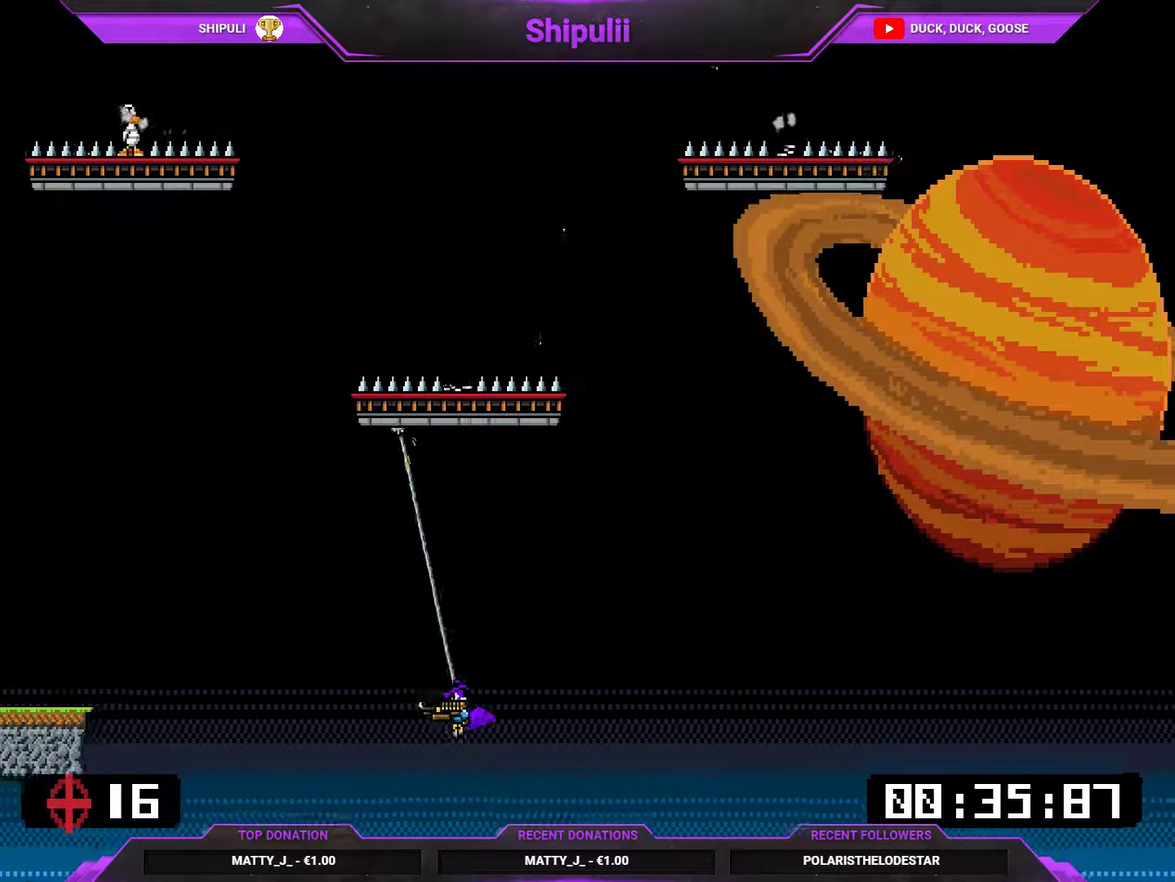
{"buttons": ["DPAD_LEFT"], "right_stick": "center", "events": [[284, "DPAD_LEFT", "up"], [317, "DPAD_RIGHT", "down"], [351, "CROSS", "down"], [351, "DPAD_UP", "up"], [417, "CROSS", "up"], [417, "DPAD_RIGHT", "up"], [451, "DPAD_LEFT", "down"]]}
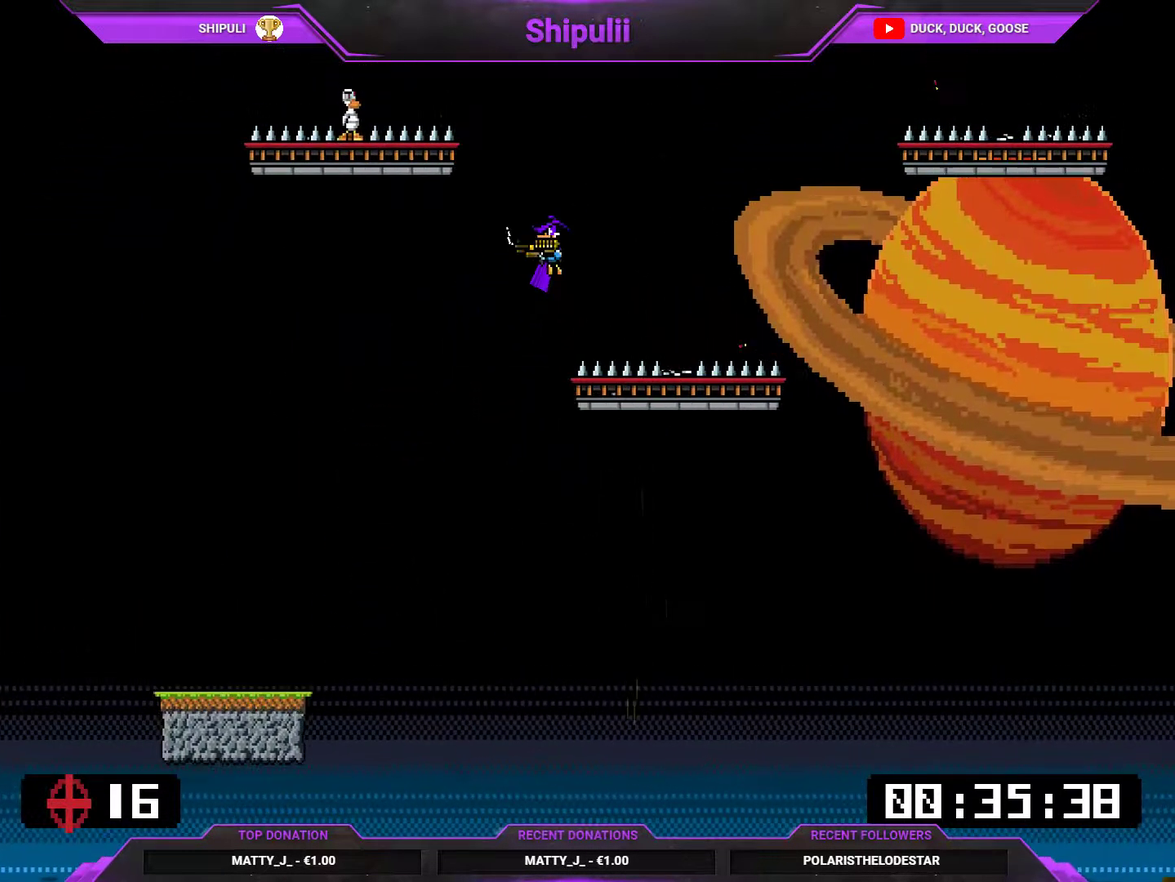
{"buttons": [], "right_stick": "center", "events": [[117, "SQUARE", "down"], [284, "SQUARE", "up"], [484, "DPAD_LEFT", "up"]]}
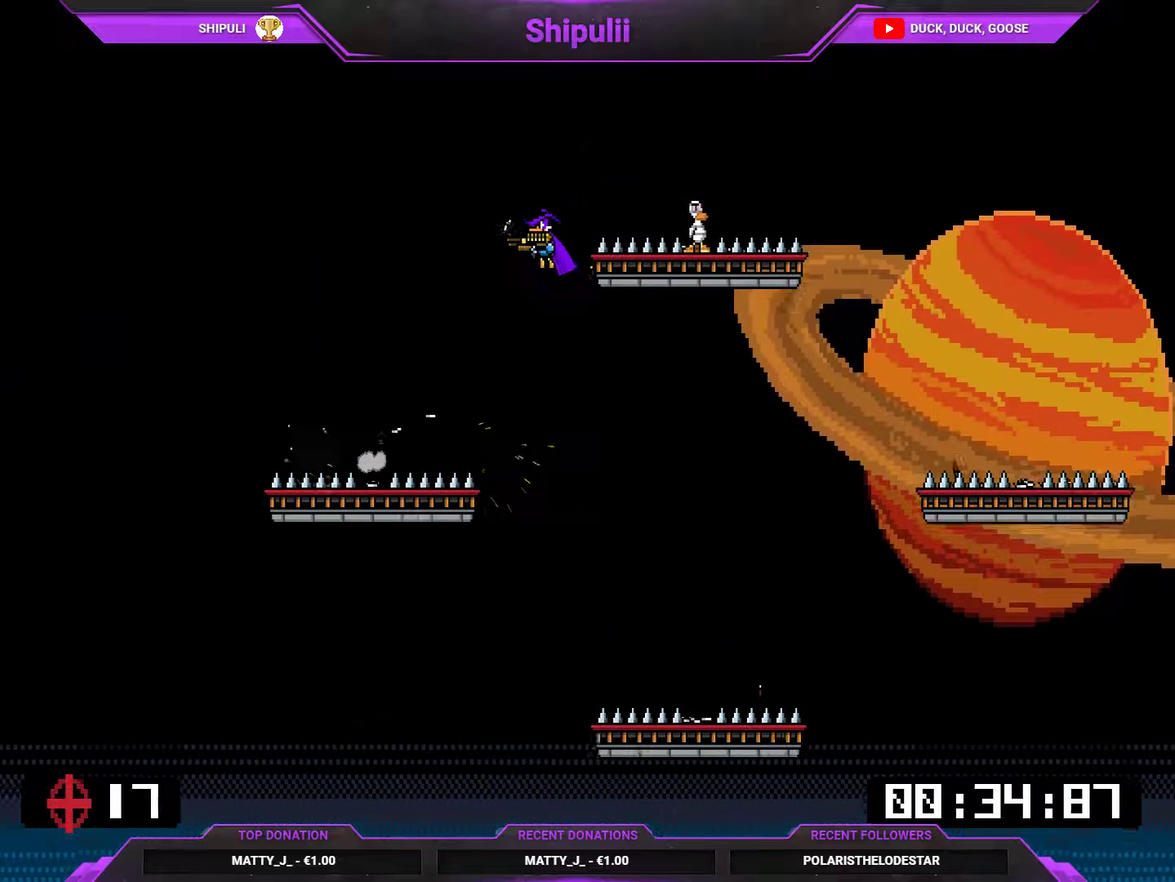
{"buttons": [], "right_stick": "center", "events": [[16, "DPAD_RIGHT", "down"], [267, "DPAD_RIGHT", "up"], [367, "DPAD_RIGHT", "down"], [467, "DPAD_RIGHT", "up"]]}
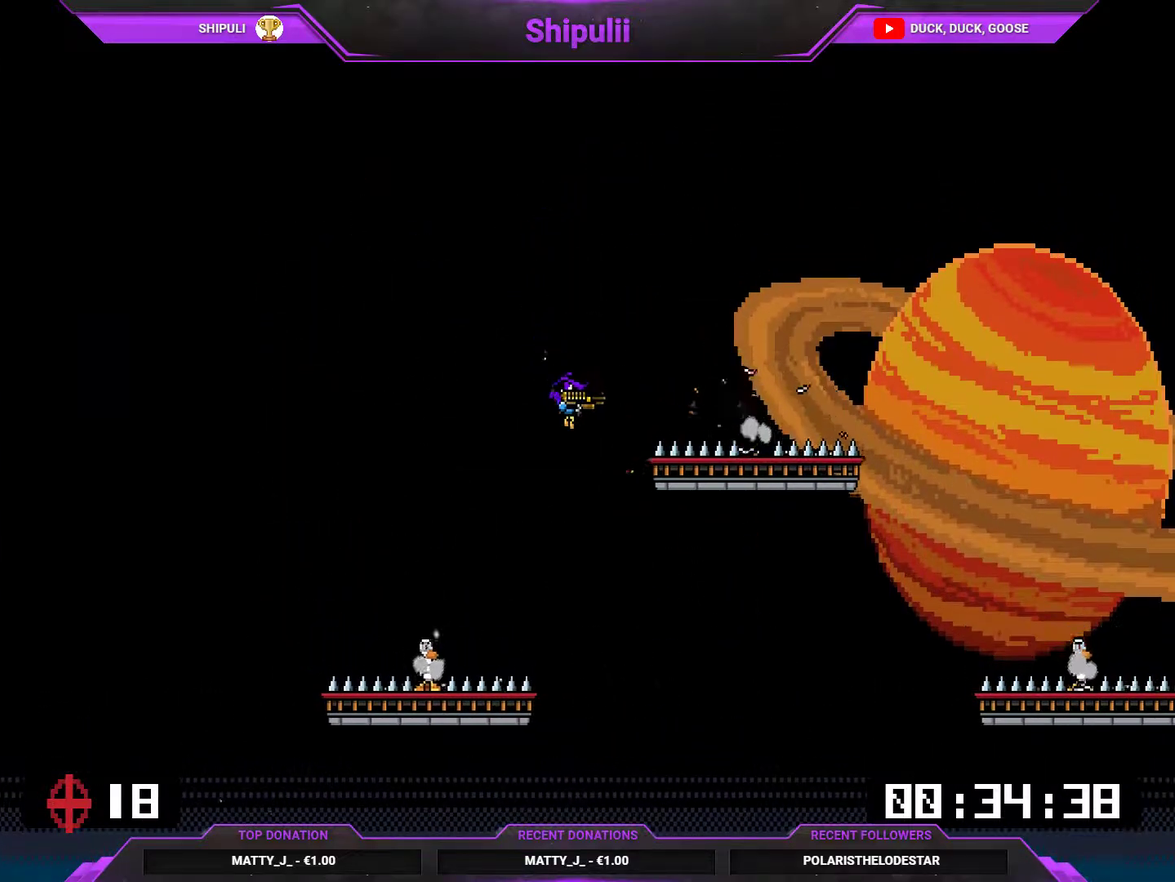
{"buttons": ["SQUARE", "DPAD_LEFT"], "right_stick": "center", "events": [[200, "DPAD_RIGHT", "down"], [267, "DPAD_RIGHT", "up"], [267, "DPAD_UP", "down"], [301, "DPAD_LEFT", "down"], [301, "DPAD_UP", "up"], [401, "SQUARE", "down"], [434, "SQUARE", "up"], [501, "SQUARE", "down"]]}
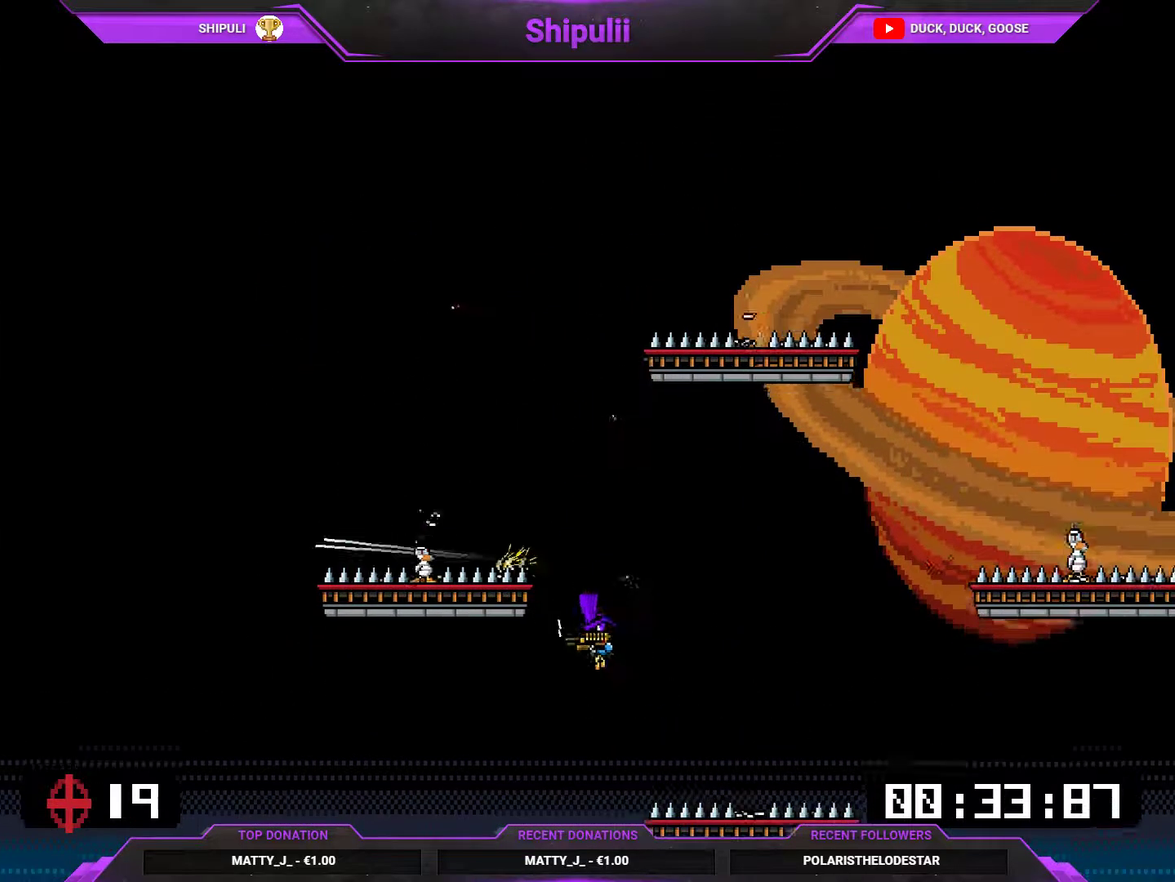
{"buttons": ["DPAD_UP"], "right_stick": "center", "events": [[33, "SQUARE", "up"], [133, "DPAD_LEFT", "up"], [133, "DPAD_UP", "down"], [167, "DPAD_RIGHT", "down"], [167, "DPAD_UP", "up"], [333, "DPAD_UP", "down"], [367, "CROSS", "down"], [433, "CROSS", "up"], [467, "DPAD_RIGHT", "up"]]}